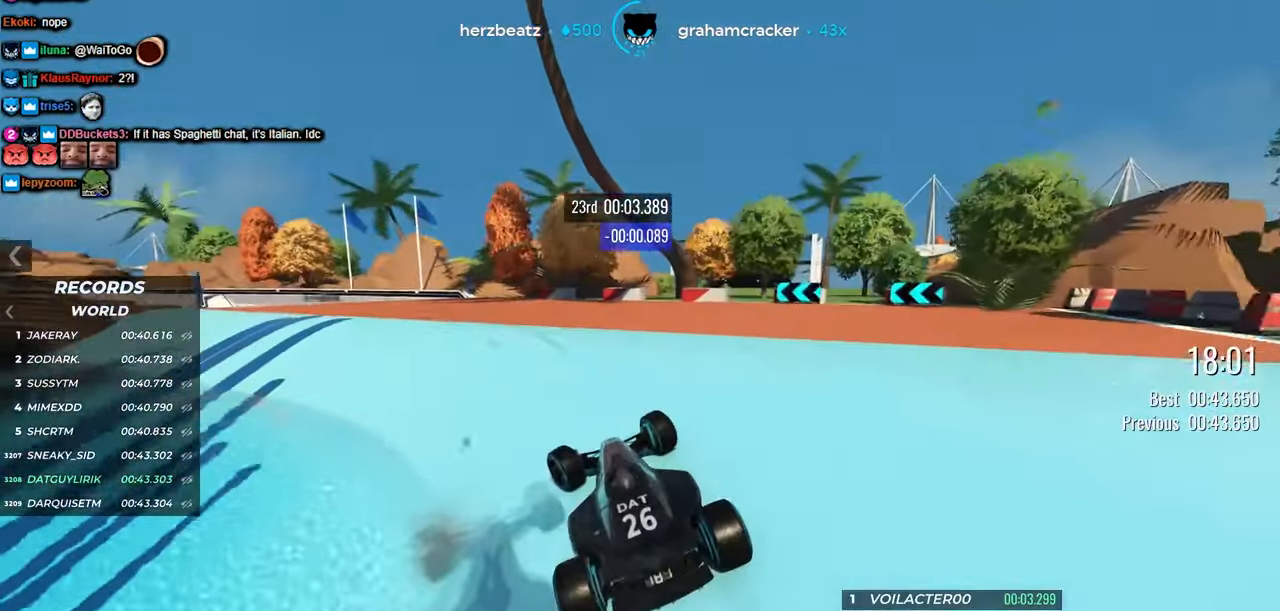
Gameplay with keyboard; each line is a JSON object with the keys held at the frame after it. "events" lists presses ("down") and releases ("up") of "down", "left", "right" and "up" between this image and that frame as [ms after this image, input, new state], when the widget could be followed in between. No other keys are recorded. Mouse input is not recorded.
{"keys": ["up"], "events": [[384, "left", "up"]]}
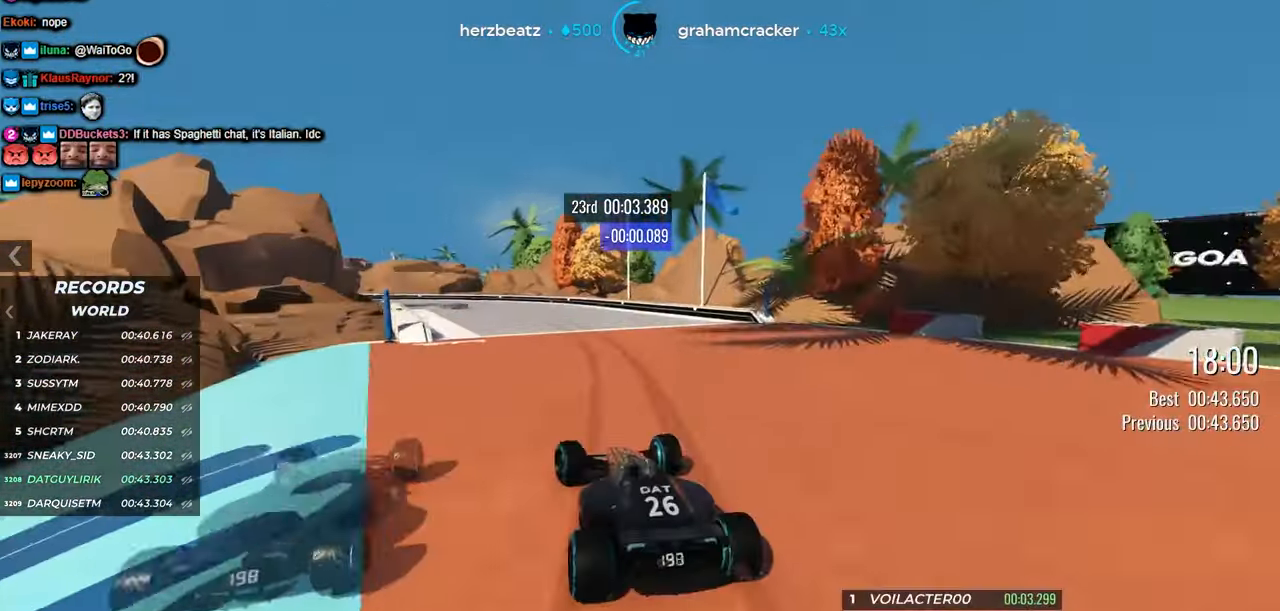
{"keys": ["up"], "events": [[267, "left", "down"], [434, "left", "up"]]}
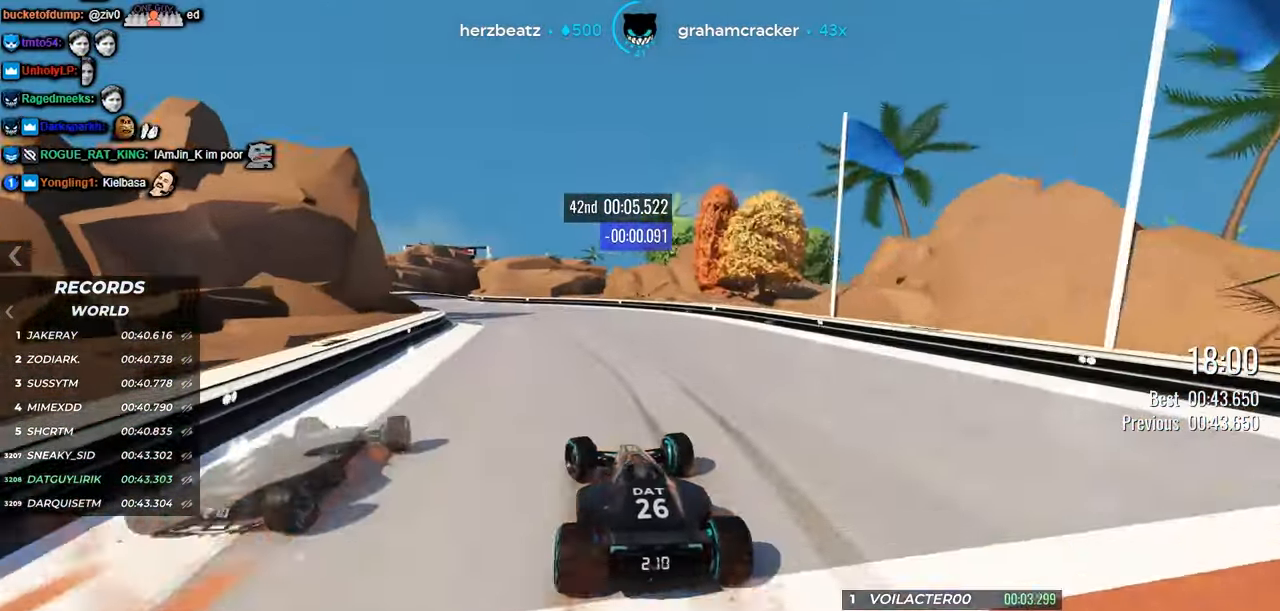
{"keys": ["left", "up"], "events": [[50, "left", "down"], [167, "left", "up"], [267, "left", "down"]]}
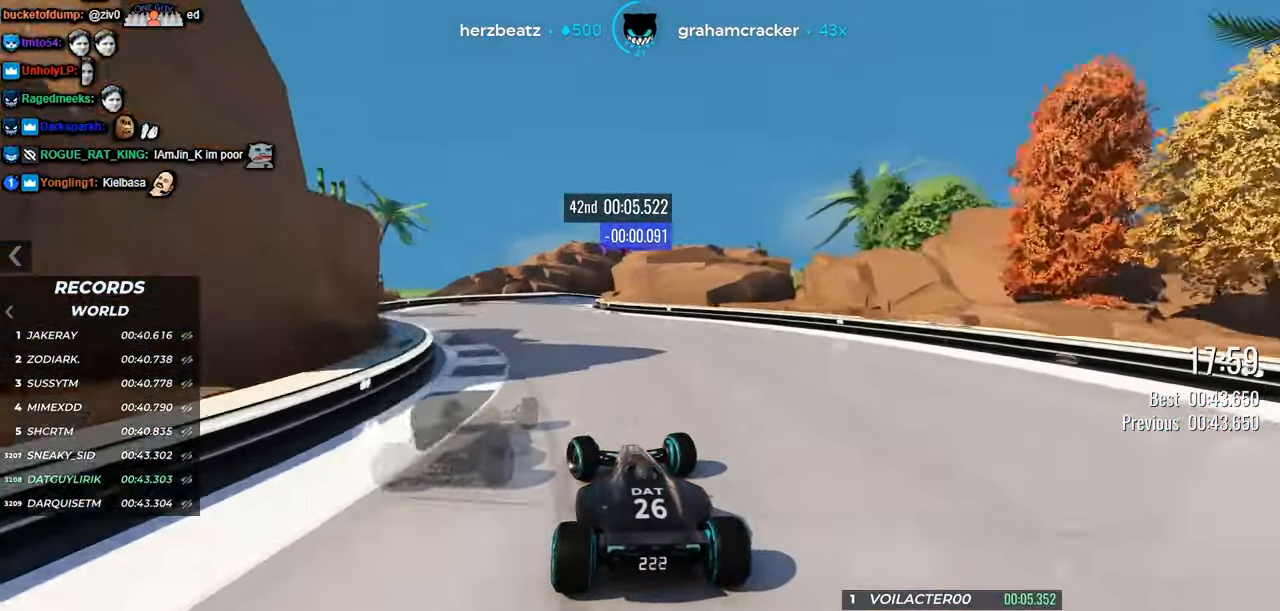
{"keys": ["up"], "events": [[117, "left", "up"], [366, "right", "down"], [466, "right", "up"]]}
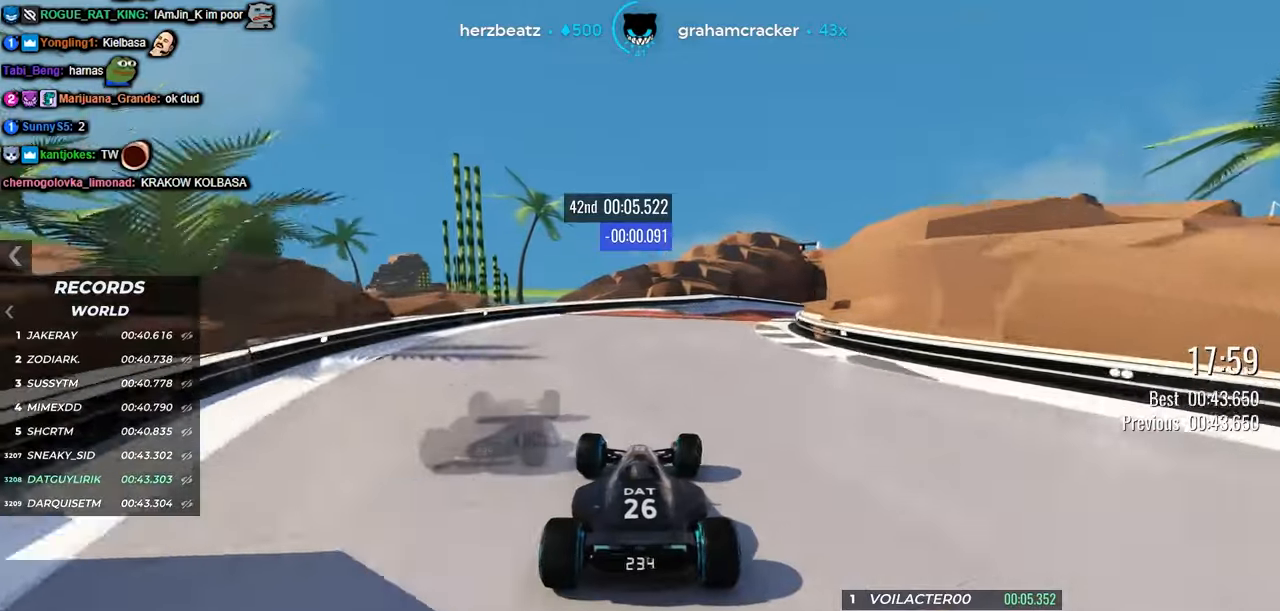
{"keys": ["right", "up"], "events": [[350, "right", "down"]]}
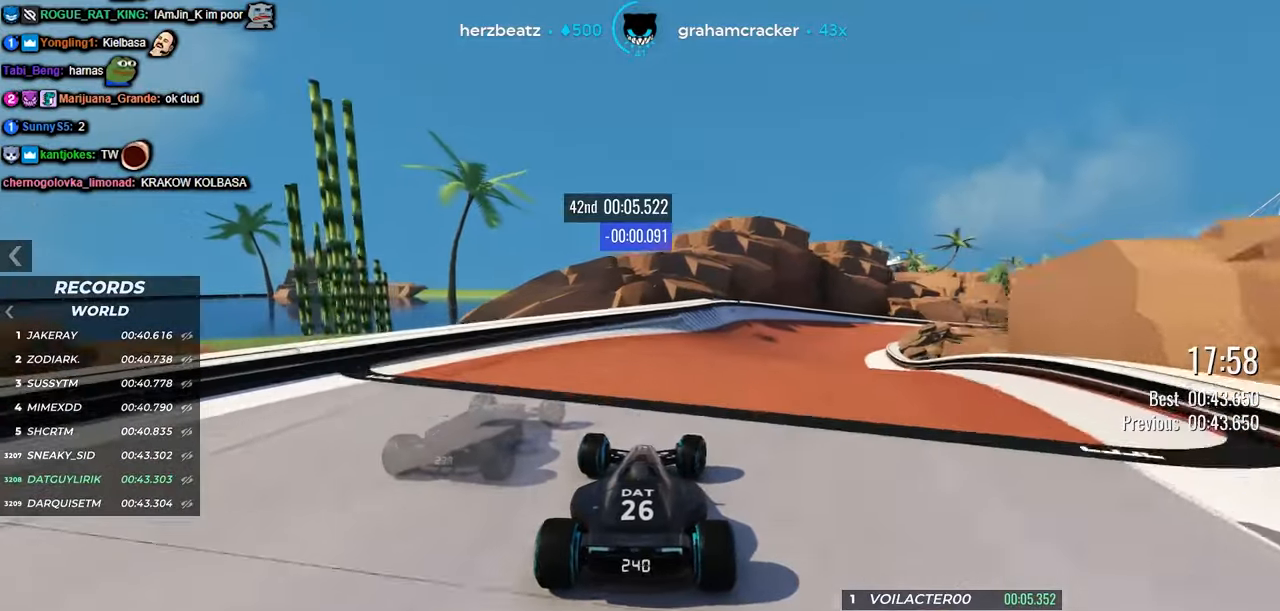
{"keys": ["right", "up"], "events": []}
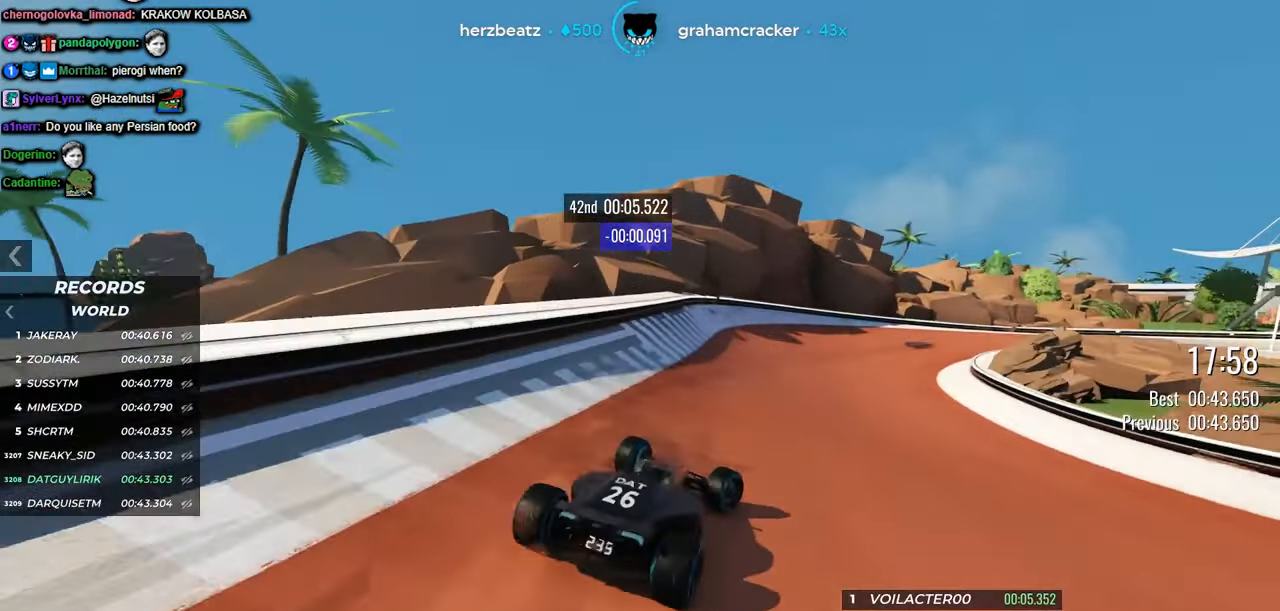
{"keys": ["right", "up"], "events": [[366, "right", "up"], [483, "right", "down"]]}
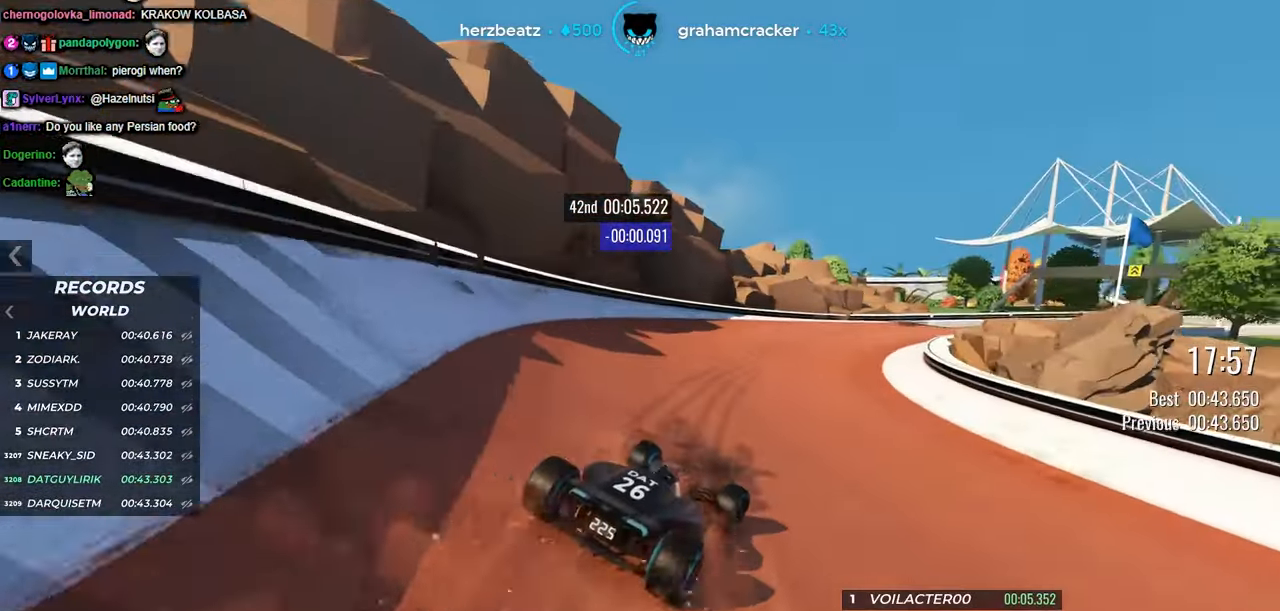
{"keys": ["right", "up"], "events": [[83, "right", "up"], [133, "right", "down"], [300, "right", "up"], [466, "right", "down"]]}
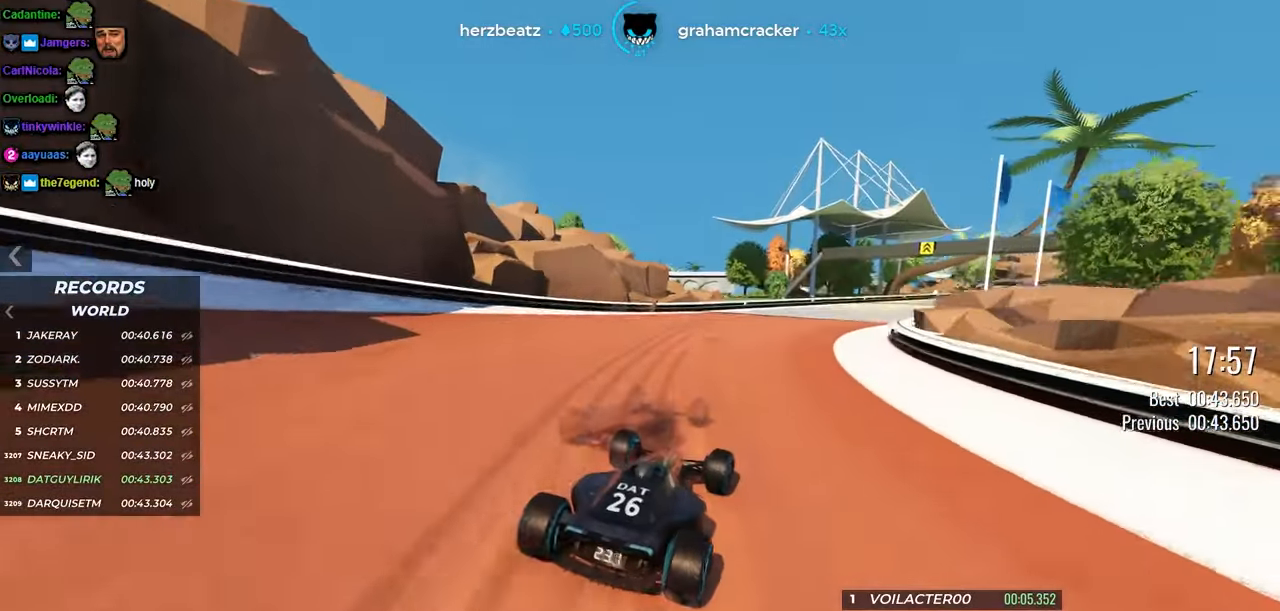
{"keys": ["up"], "events": [[83, "right", "up"], [150, "right", "down"], [483, "right", "up"]]}
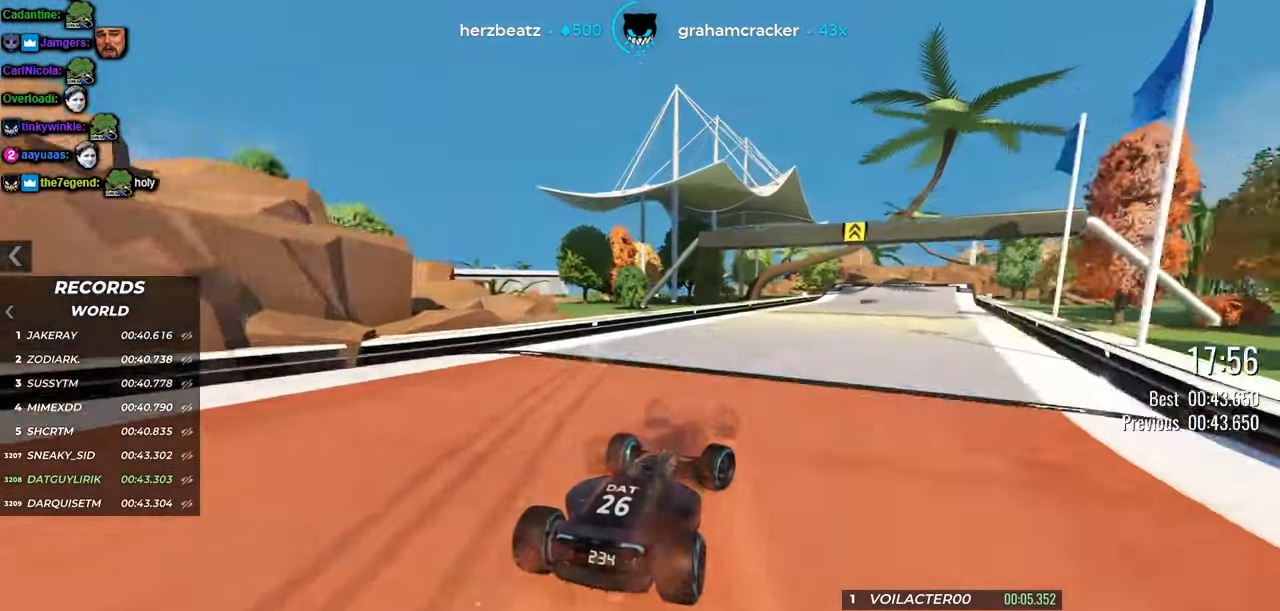
{"keys": ["right", "up"], "events": [[433, "right", "down"]]}
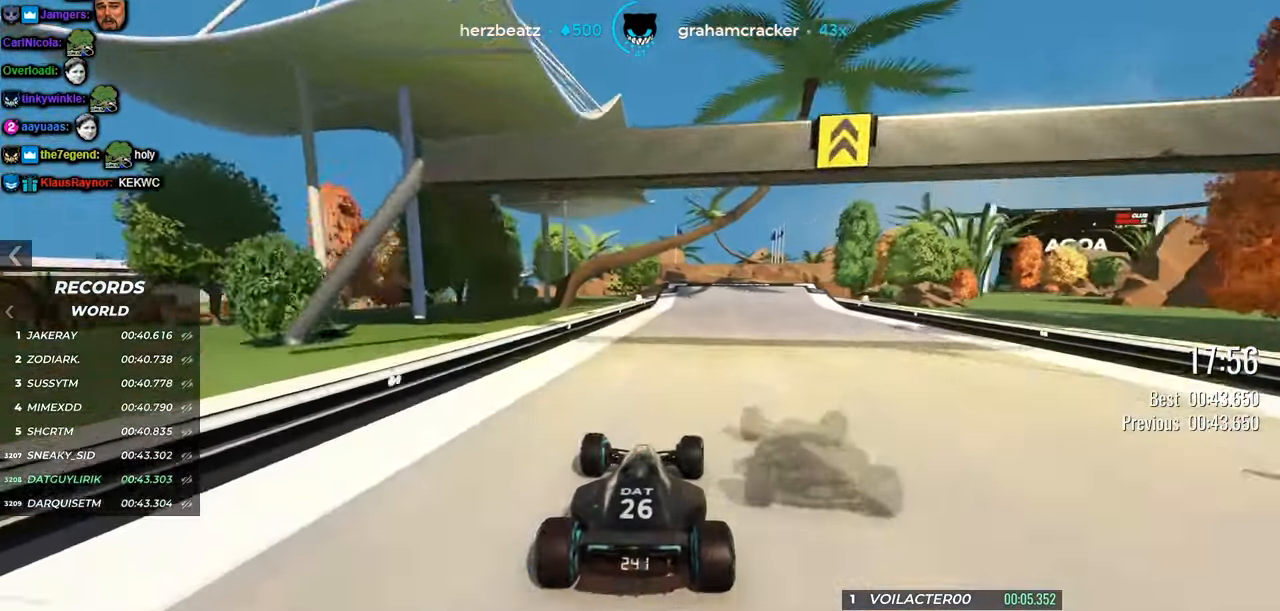
{"keys": ["up"], "events": [[50, "right", "up"], [116, "right", "down"], [266, "right", "up"]]}
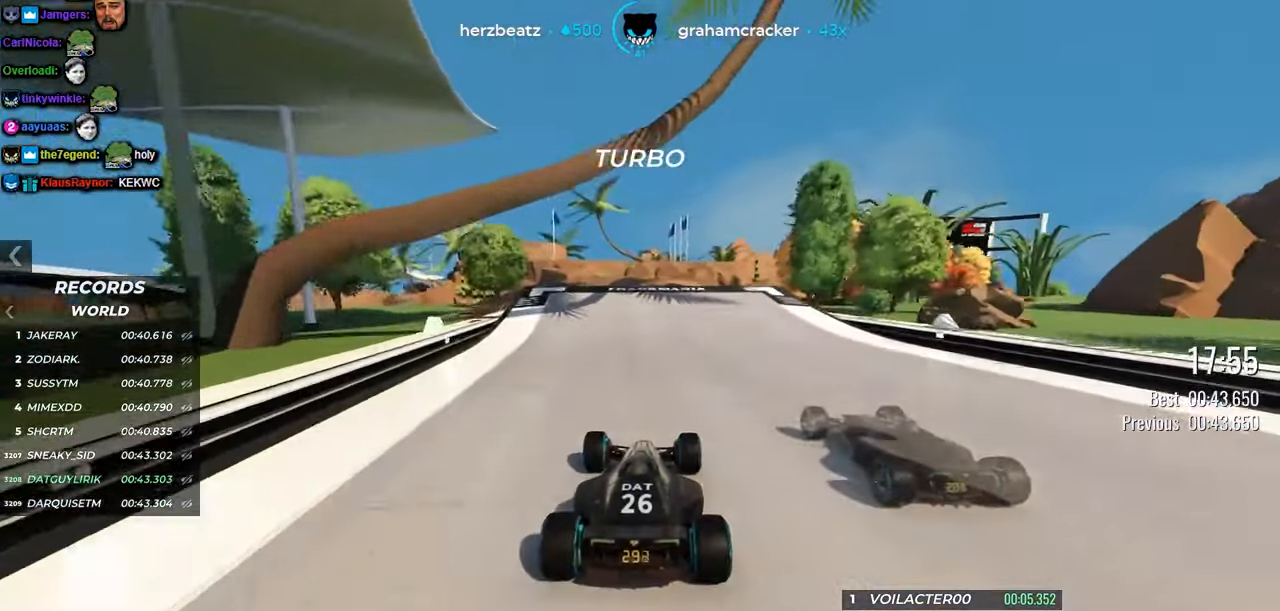
{"keys": ["up"], "events": [[83, "left", "down"], [150, "left", "up"]]}
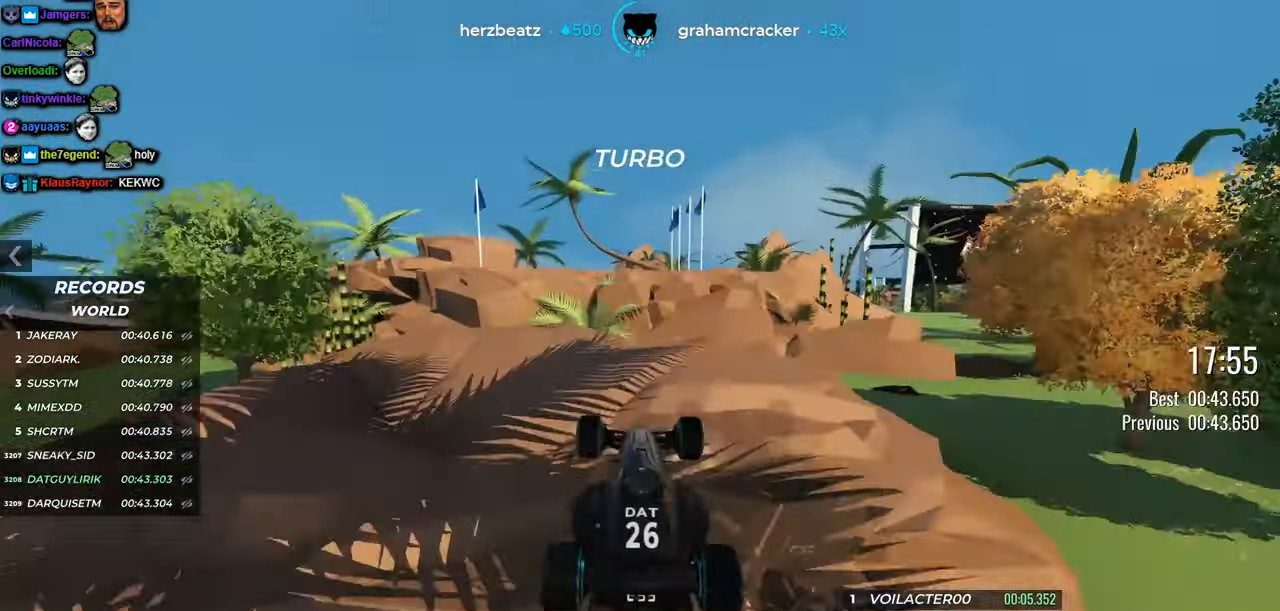
{"keys": ["up"], "events": []}
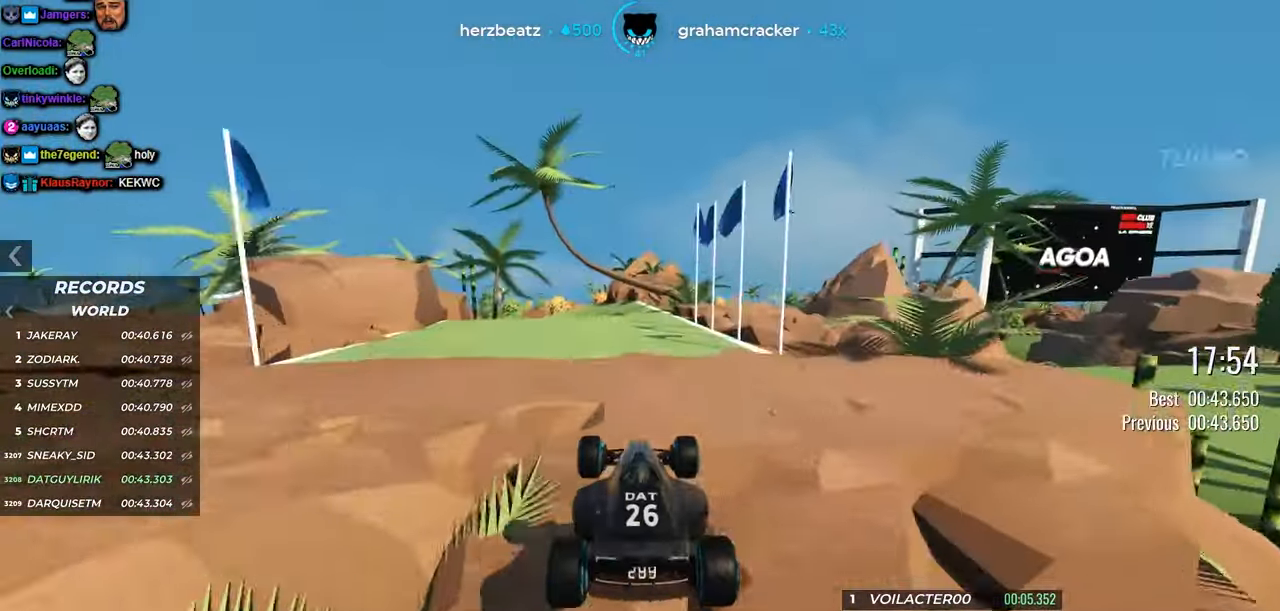
{"keys": ["up"], "events": []}
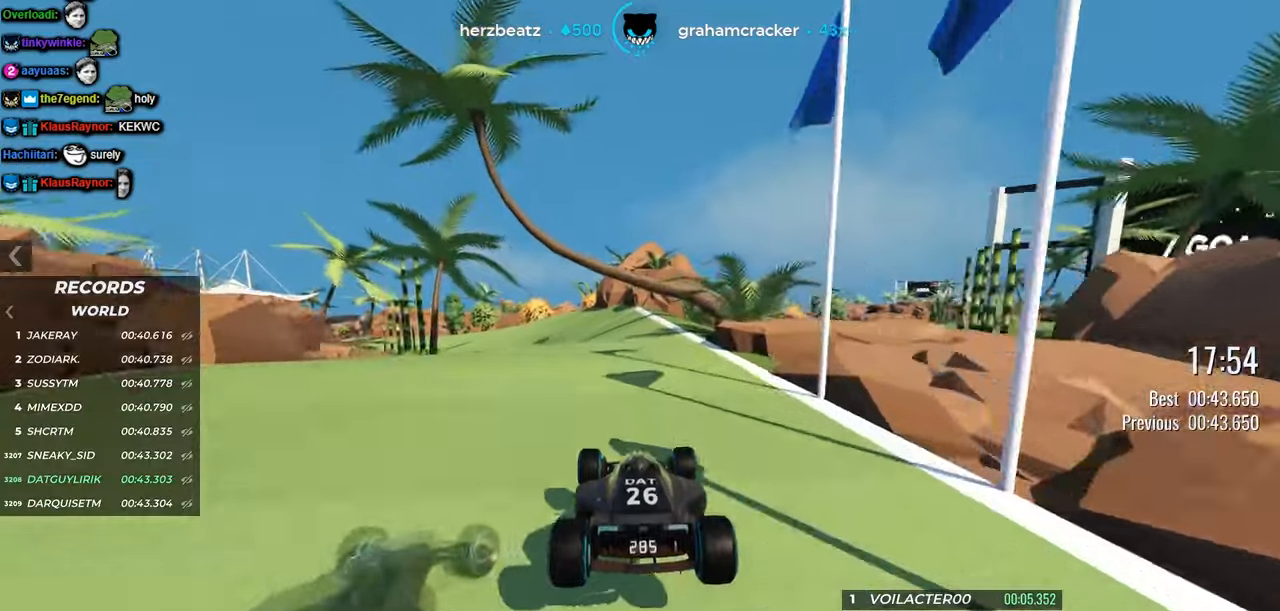
{"keys": ["left", "up"], "events": [[17, "left", "down"], [350, "left", "up"], [467, "left", "down"]]}
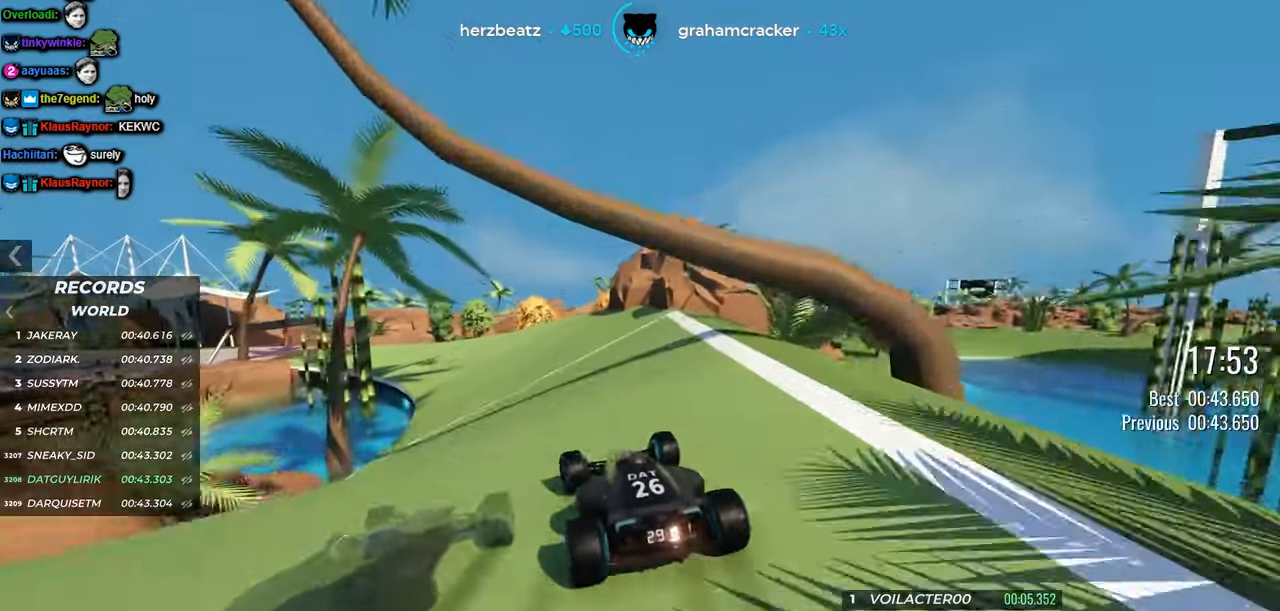
{"keys": ["up"], "events": [[417, "left", "up"]]}
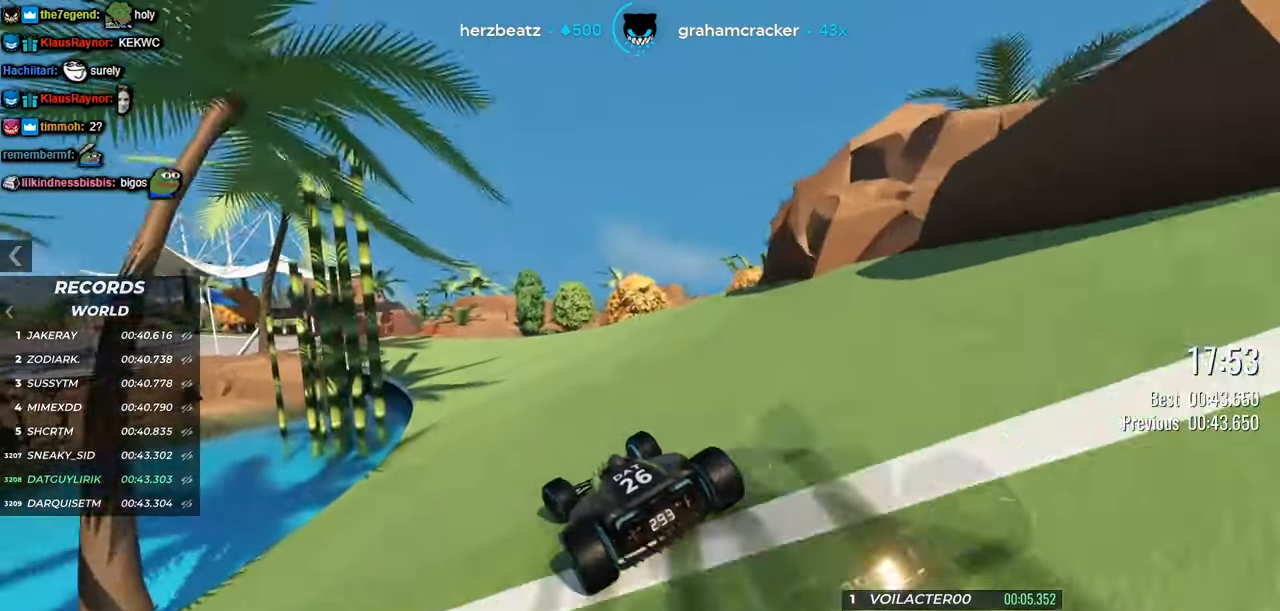
{"keys": ["left", "up"], "events": [[67, "left", "down"]]}
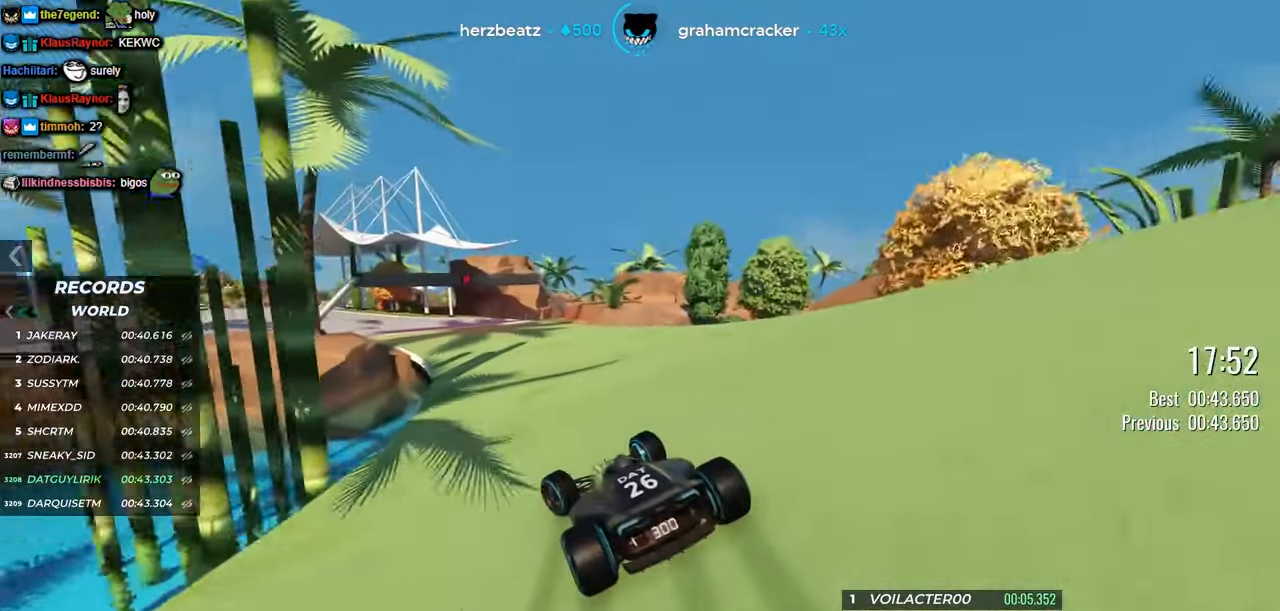
{"keys": ["left", "up"], "events": [[317, "left", "up"], [450, "left", "down"]]}
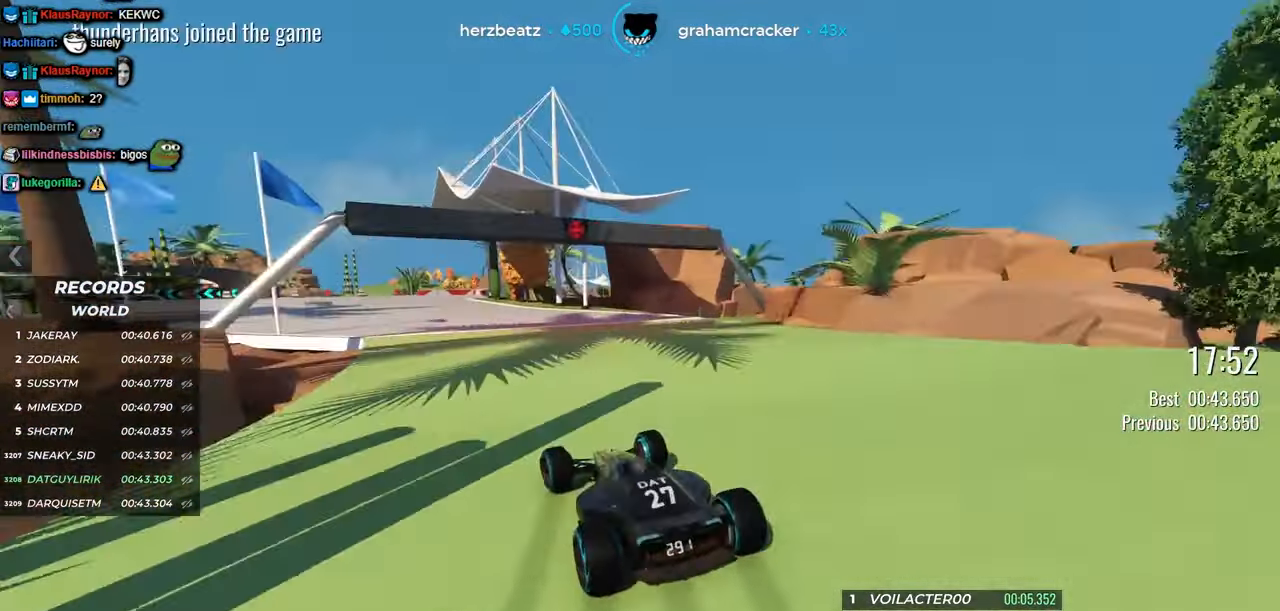
{"keys": ["left", "up"], "events": [[167, "left", "up"], [317, "left", "down"]]}
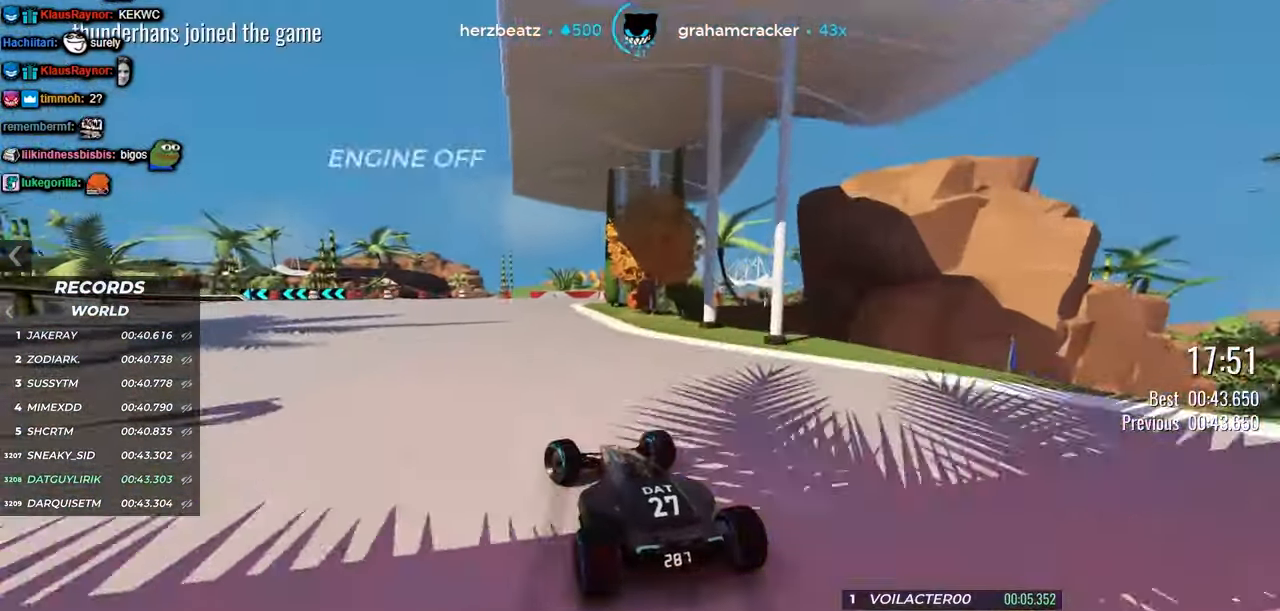
{"keys": ["left", "up"], "events": []}
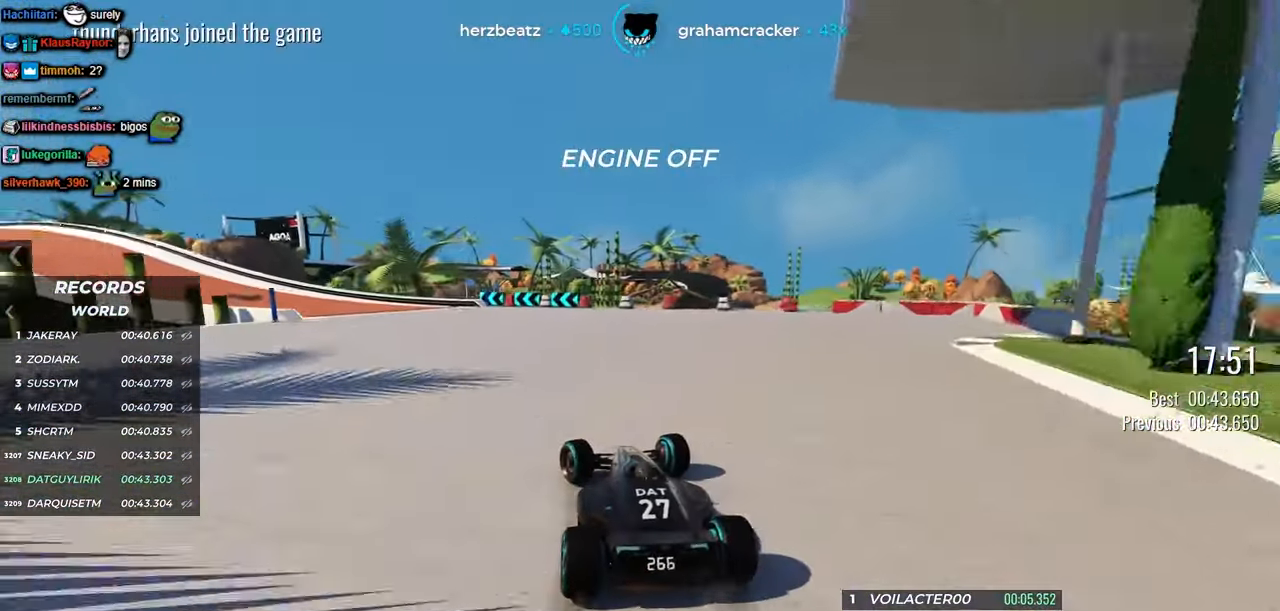
{"keys": ["left", "up"], "events": []}
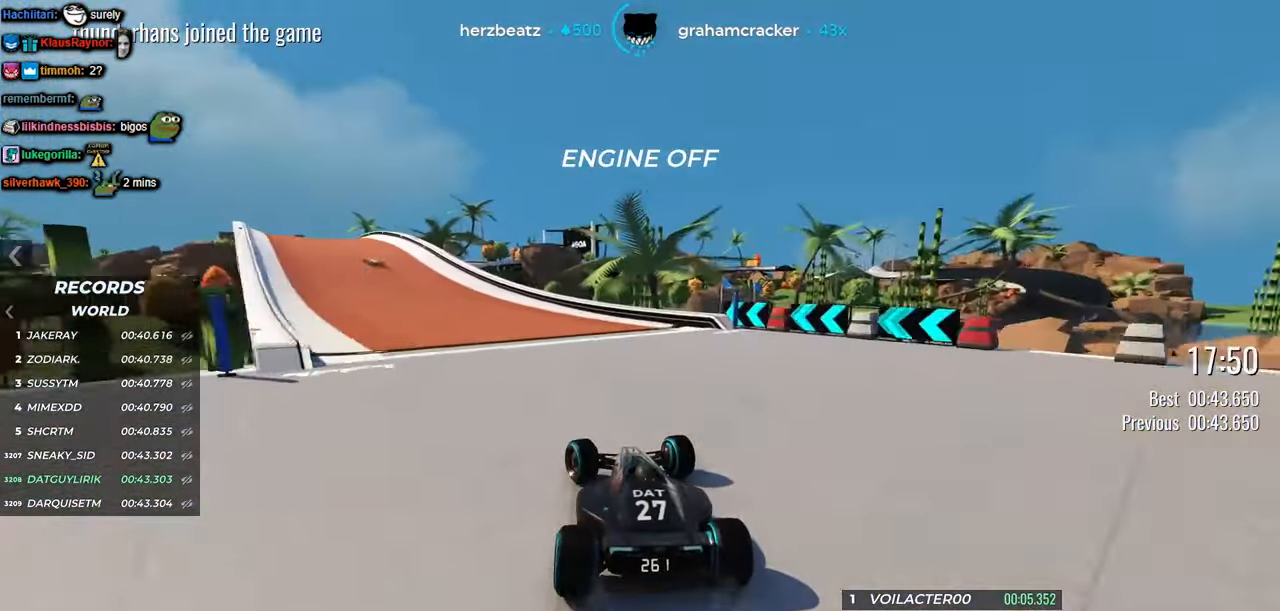
{"keys": ["up"], "events": [[400, "left", "up"]]}
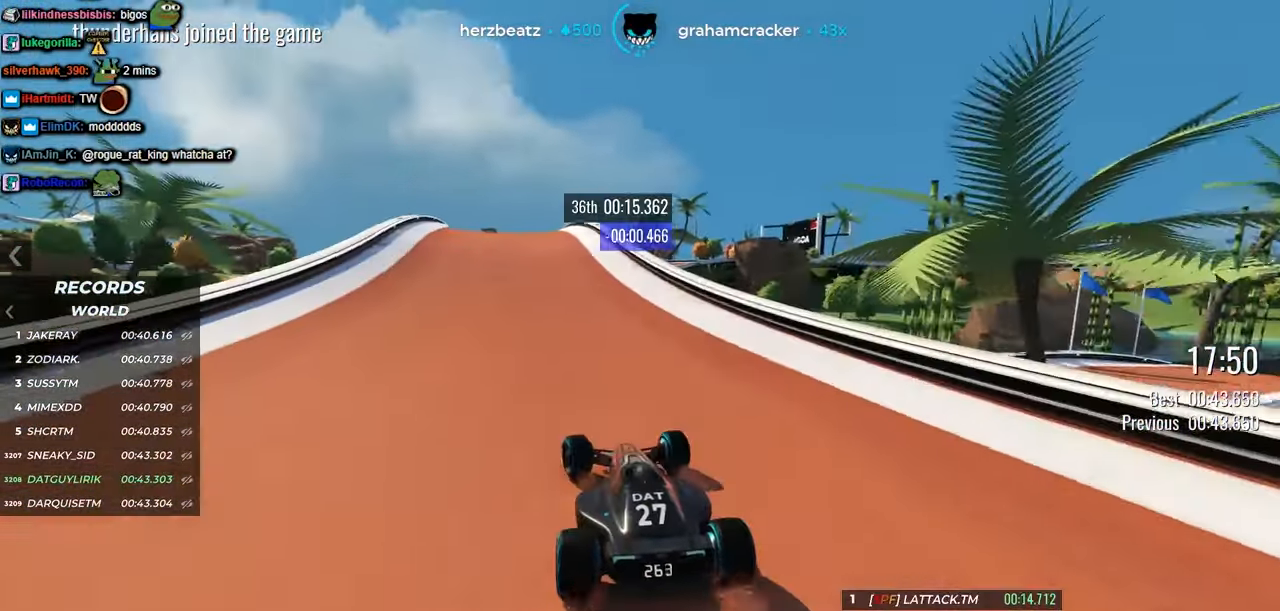
{"keys": ["up"], "events": [[83, "left", "down"], [300, "left", "up"]]}
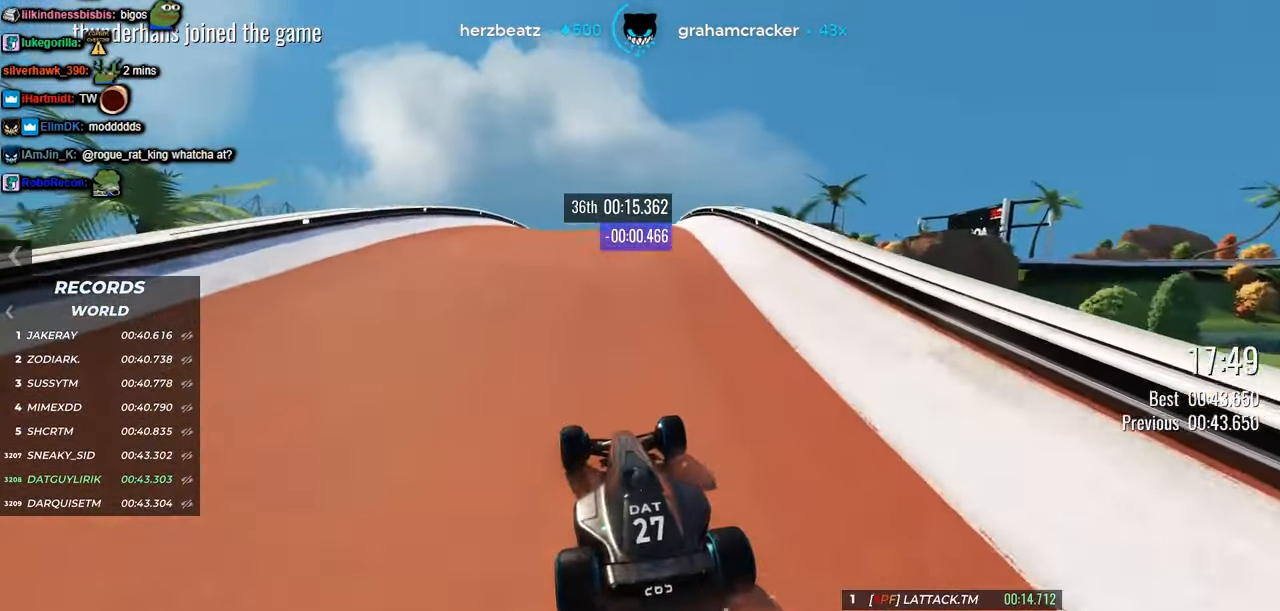
{"keys": ["up"], "events": [[33, "left", "down"], [67, "left", "up"]]}
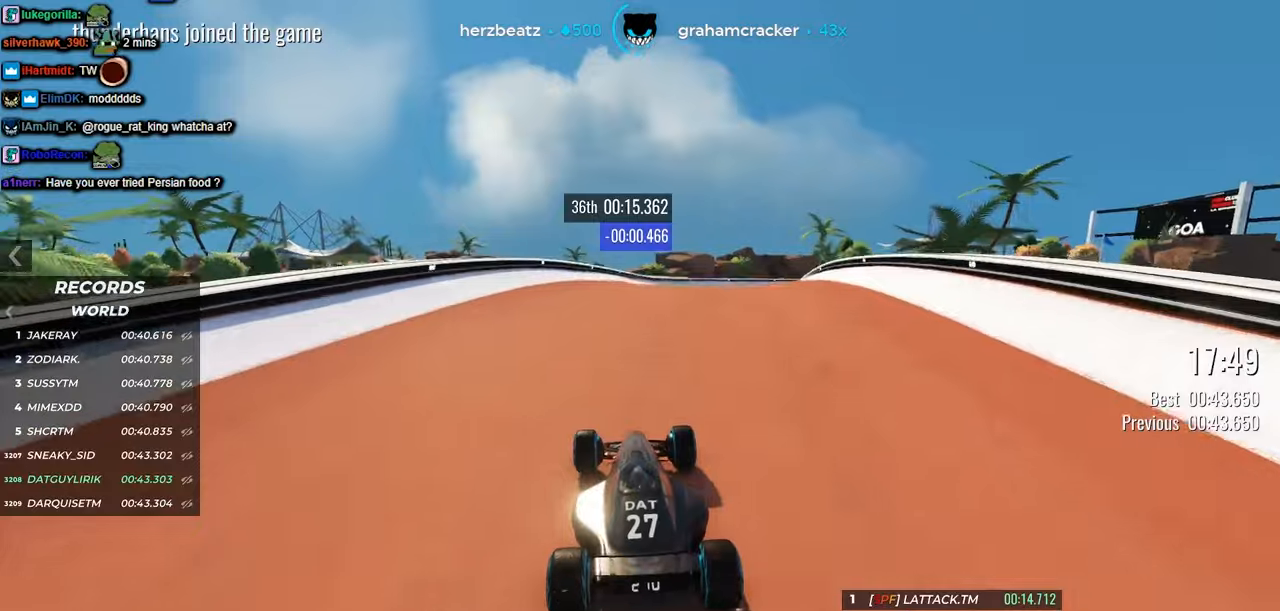
{"keys": ["right", "up"], "events": [[267, "right", "down"]]}
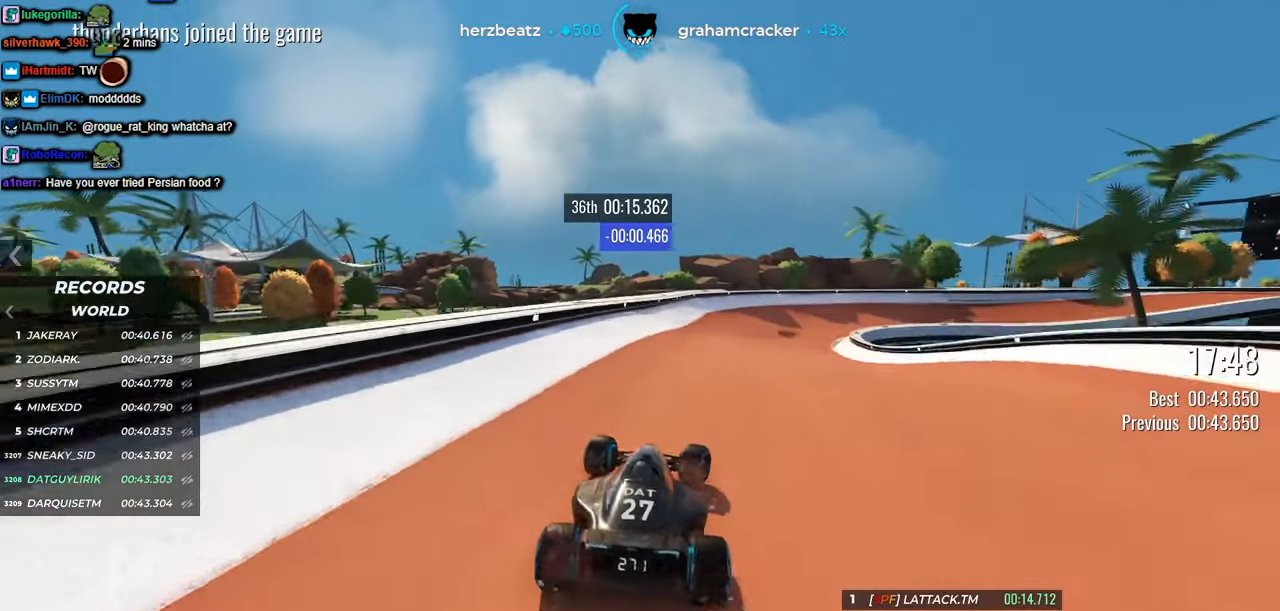
{"keys": ["right", "up"], "events": []}
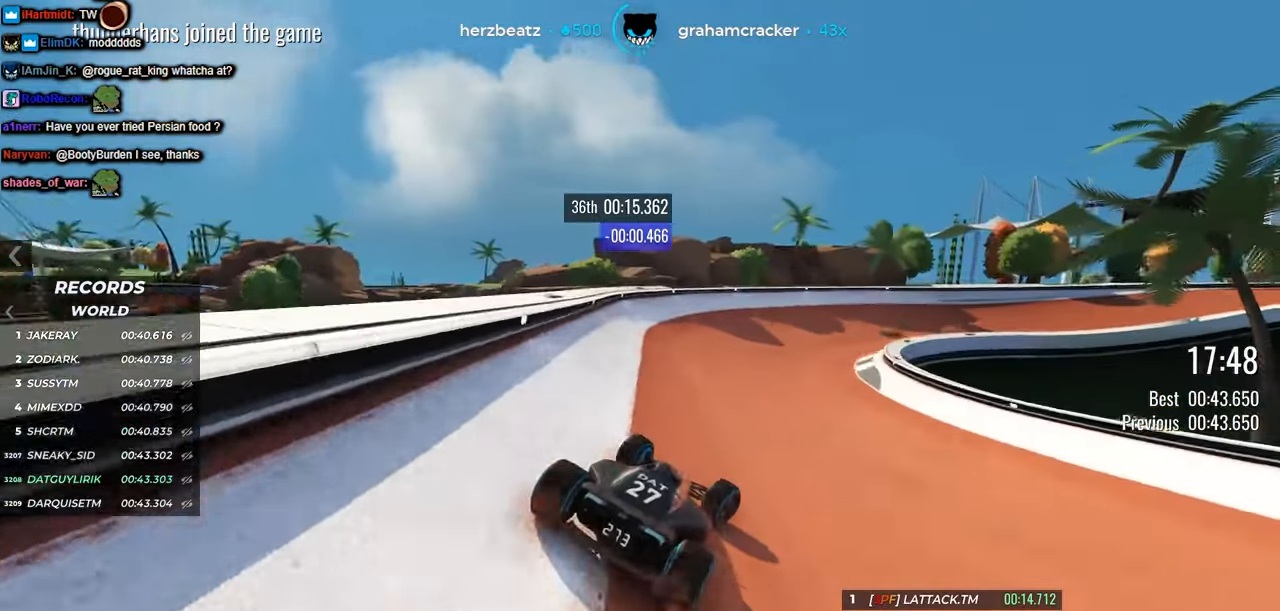
{"keys": ["right", "up"], "events": [[167, "right", "up"], [300, "right", "down"]]}
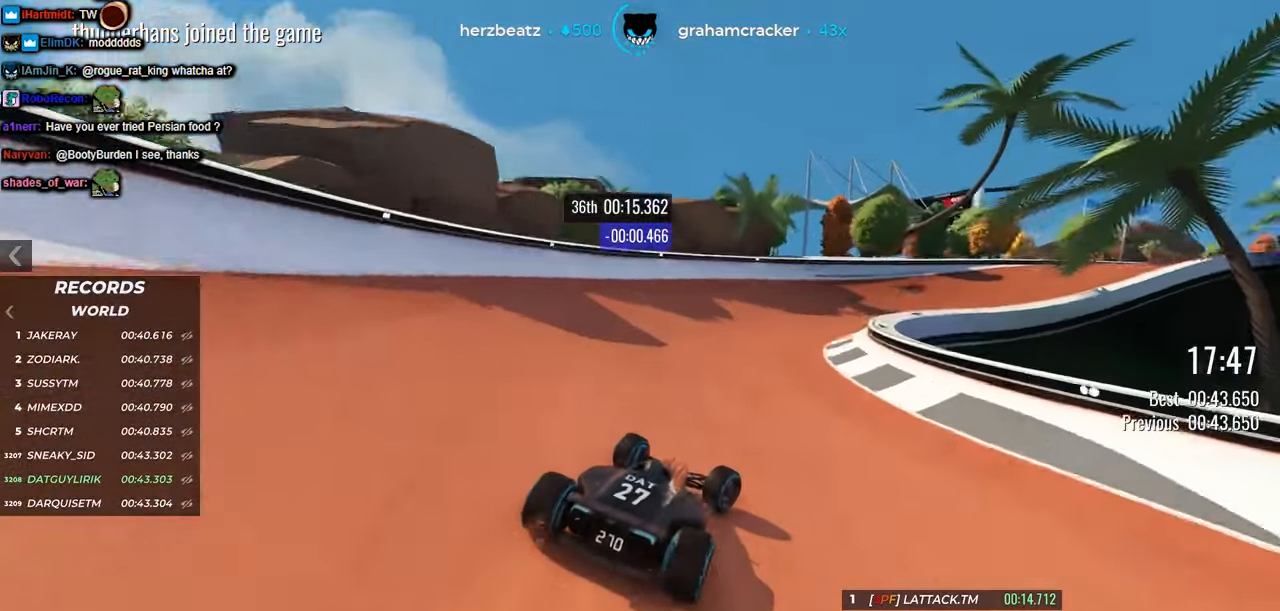
{"keys": ["right", "up"], "events": []}
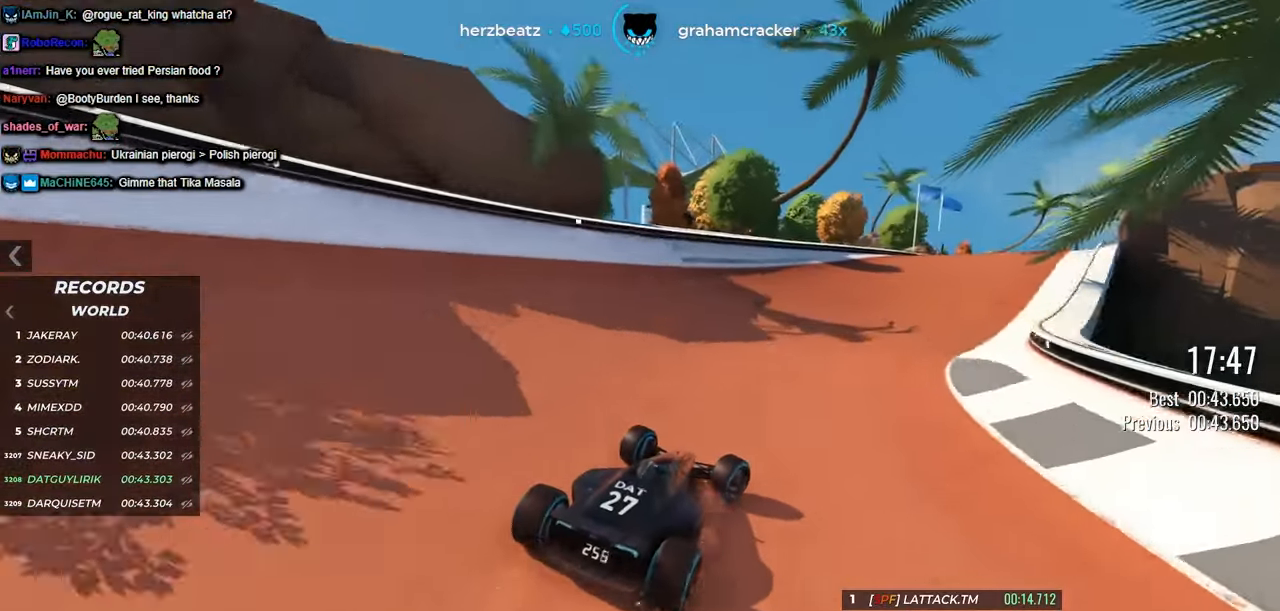
{"keys": ["right", "up"], "events": [[50, "right", "up"], [284, "right", "down"], [400, "right", "up"], [467, "right", "down"]]}